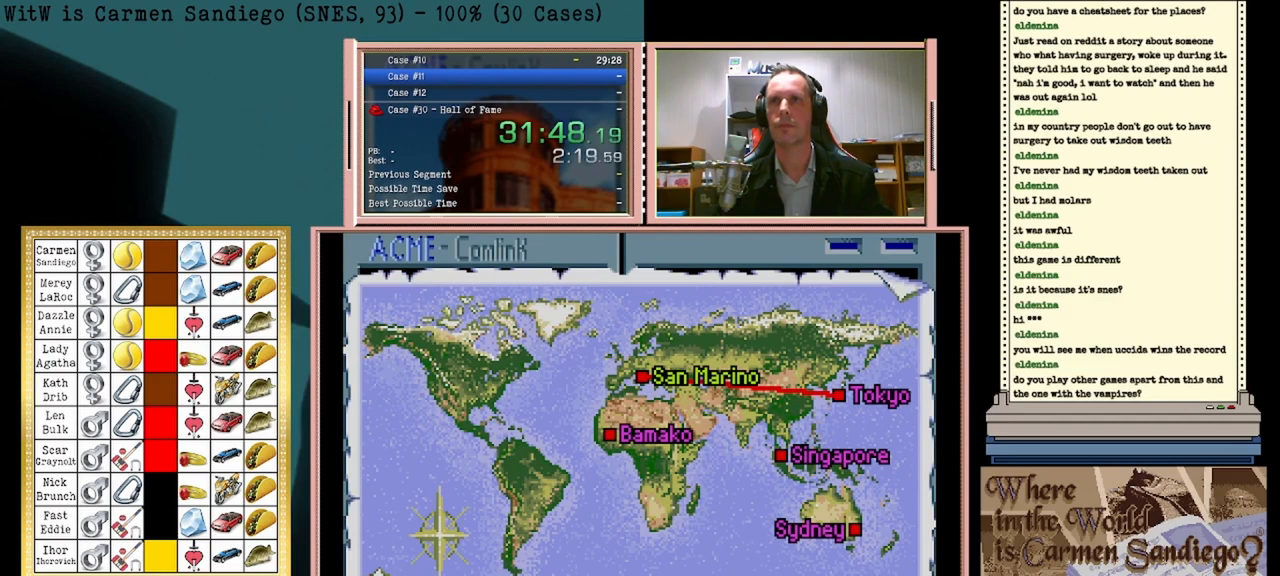
Gameplay with a controller (Nintendo layout); each line is a JSON object with the inputs held at the frame after it. "events" lists button and stick changes between this image and that frame as [ms after this image, input, new state], when the widget could be followed in between. Not read: L2 L3 R2 R3 left_stick right_stick.
{"buttons": ["A"], "events": [[417, "A", "down"]]}
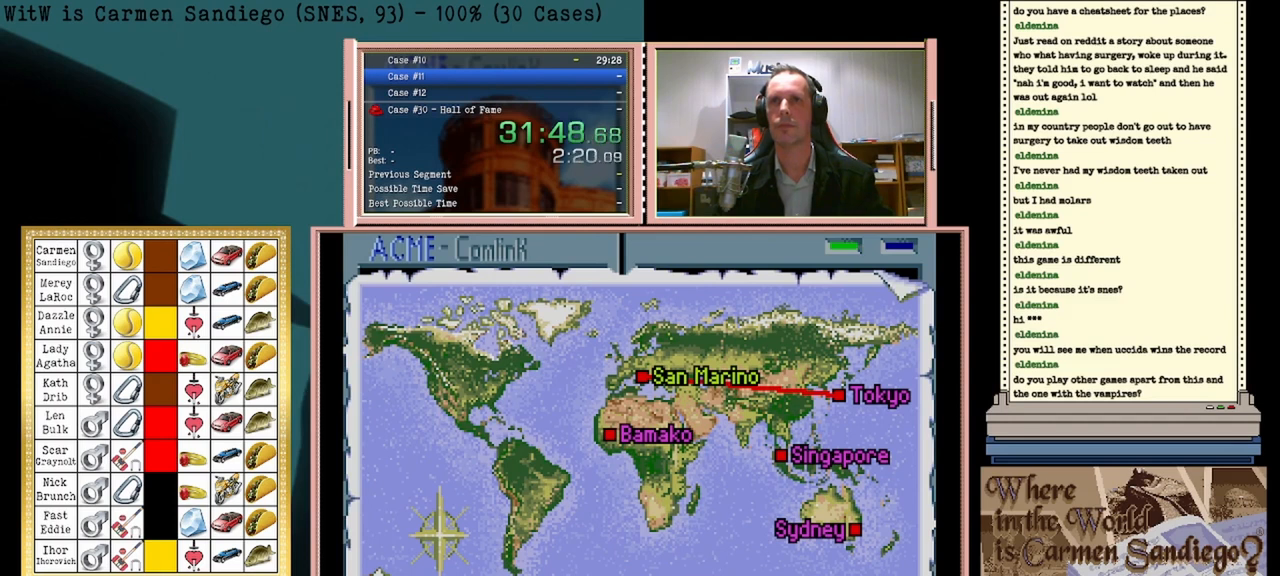
{"buttons": ["A"], "events": []}
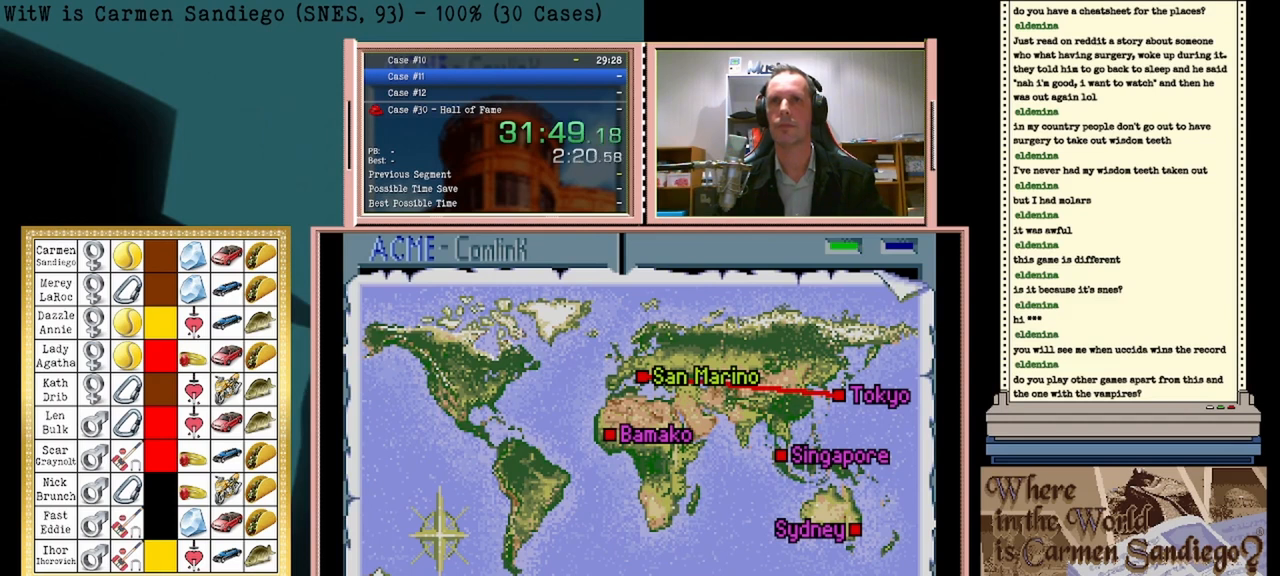
{"buttons": ["A"], "events": []}
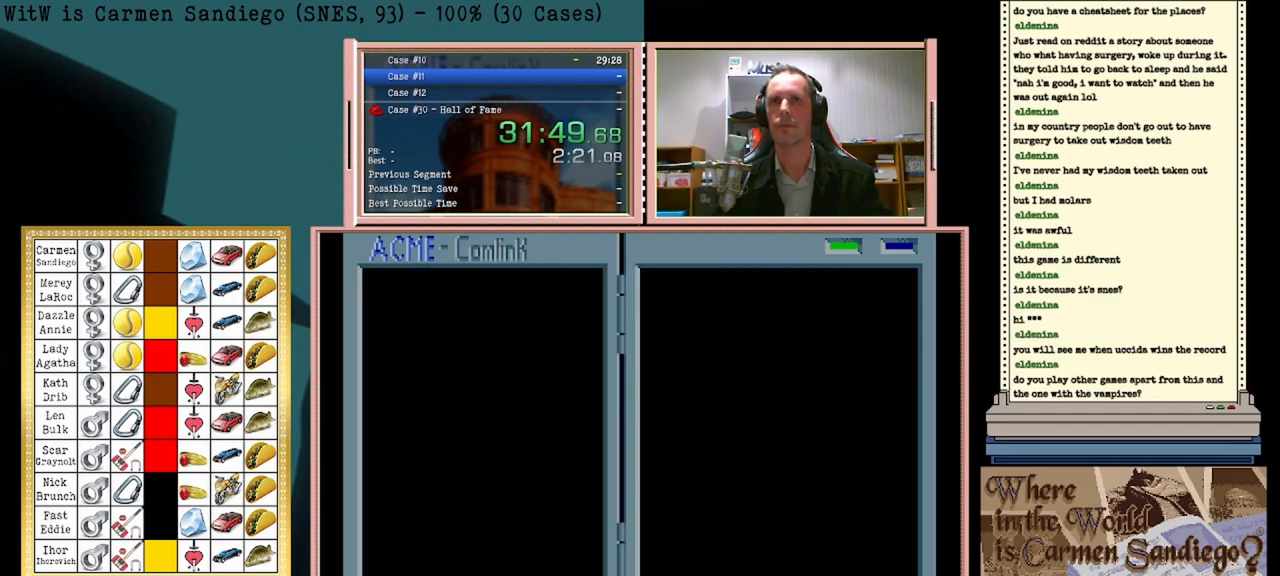
{"buttons": [], "events": [[250, "A", "up"]]}
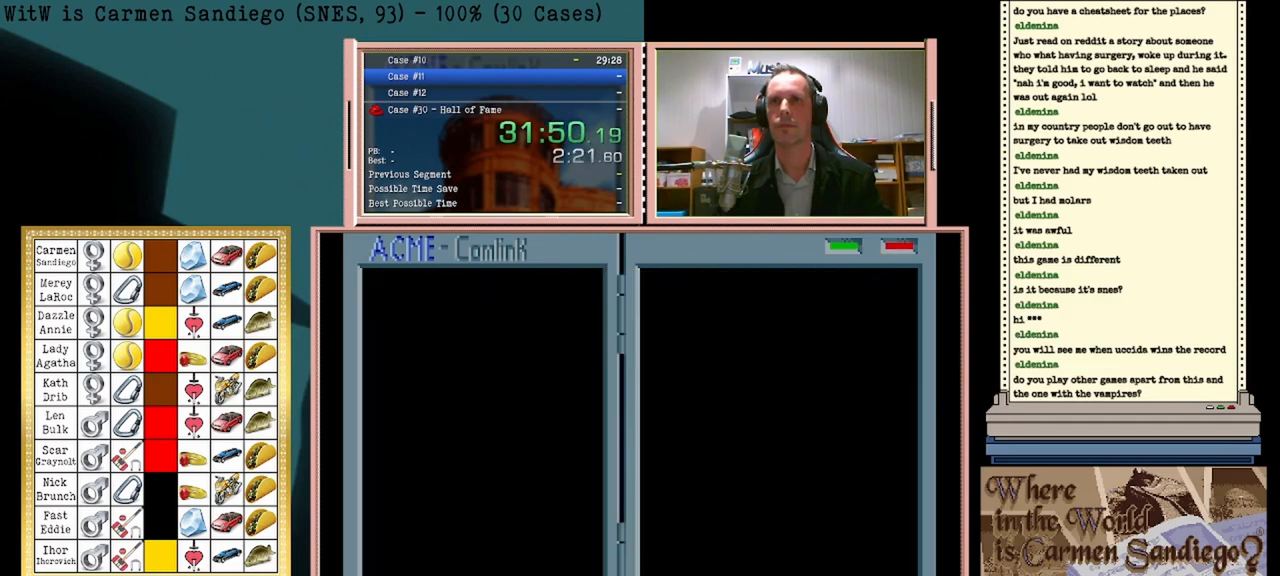
{"buttons": ["A"], "events": [[250, "A", "down"]]}
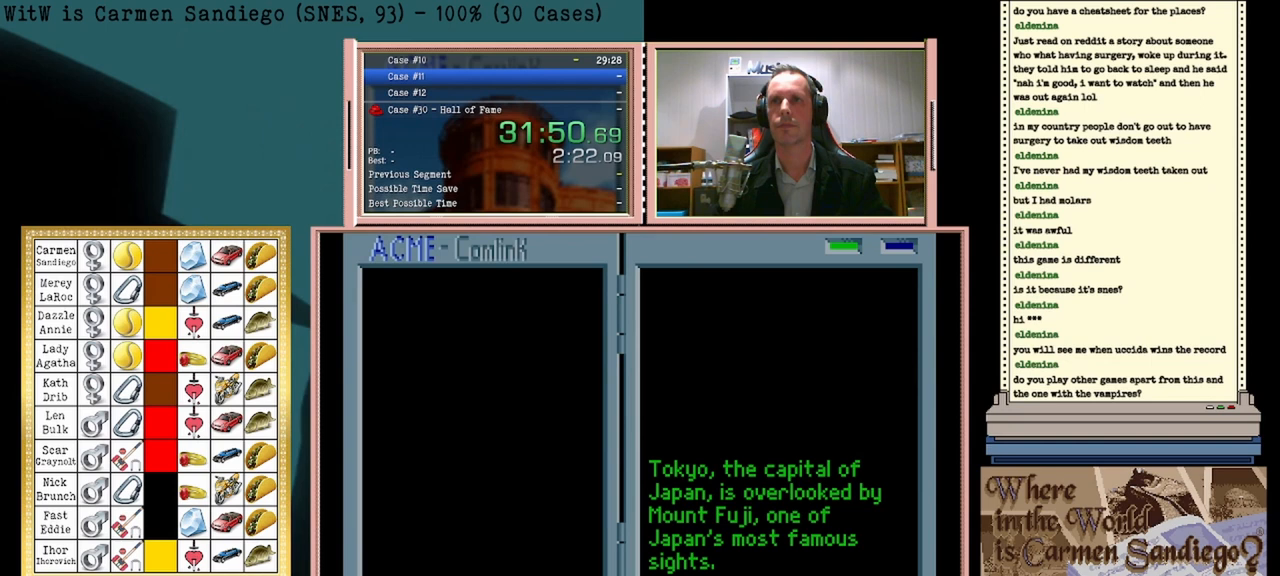
{"buttons": ["A"], "events": []}
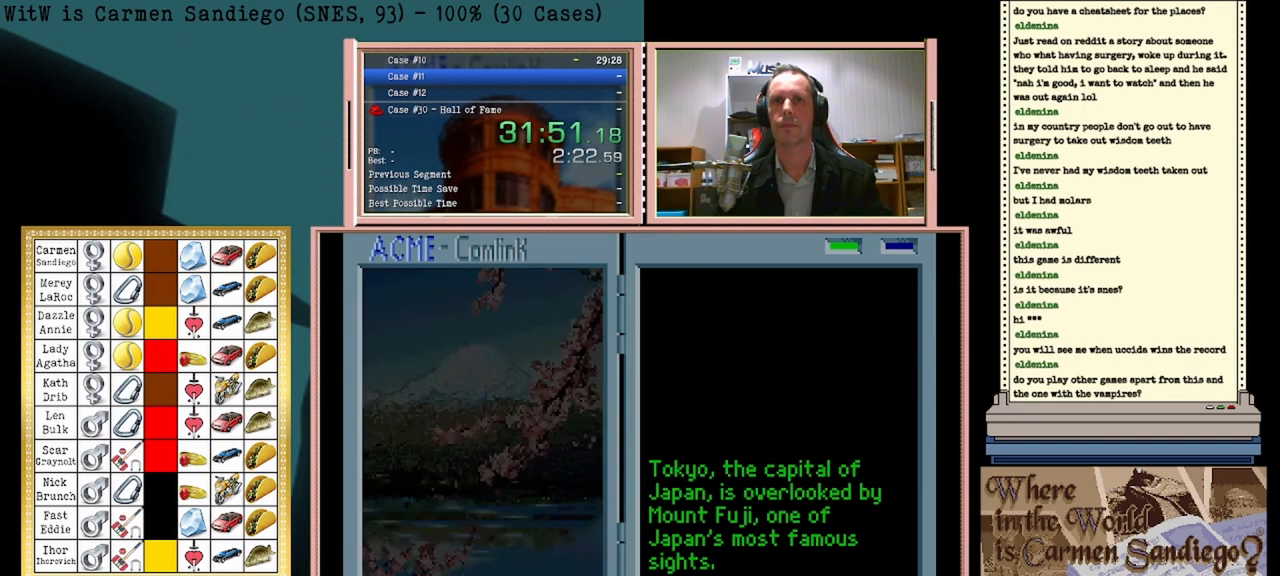
{"buttons": ["A"], "events": []}
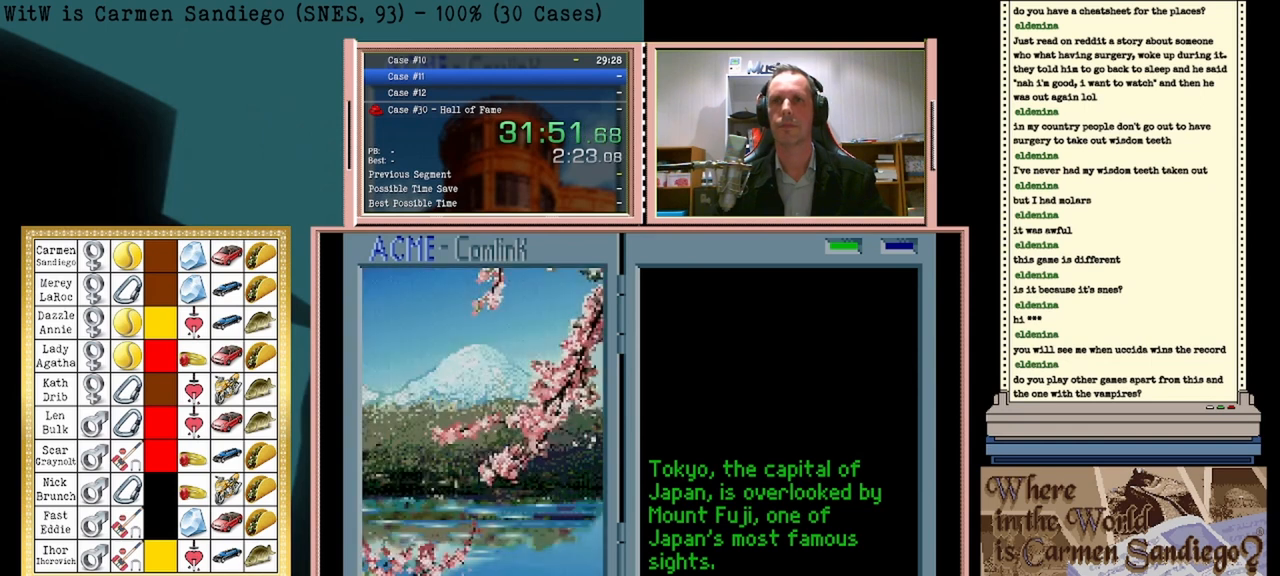
{"buttons": ["A"], "events": []}
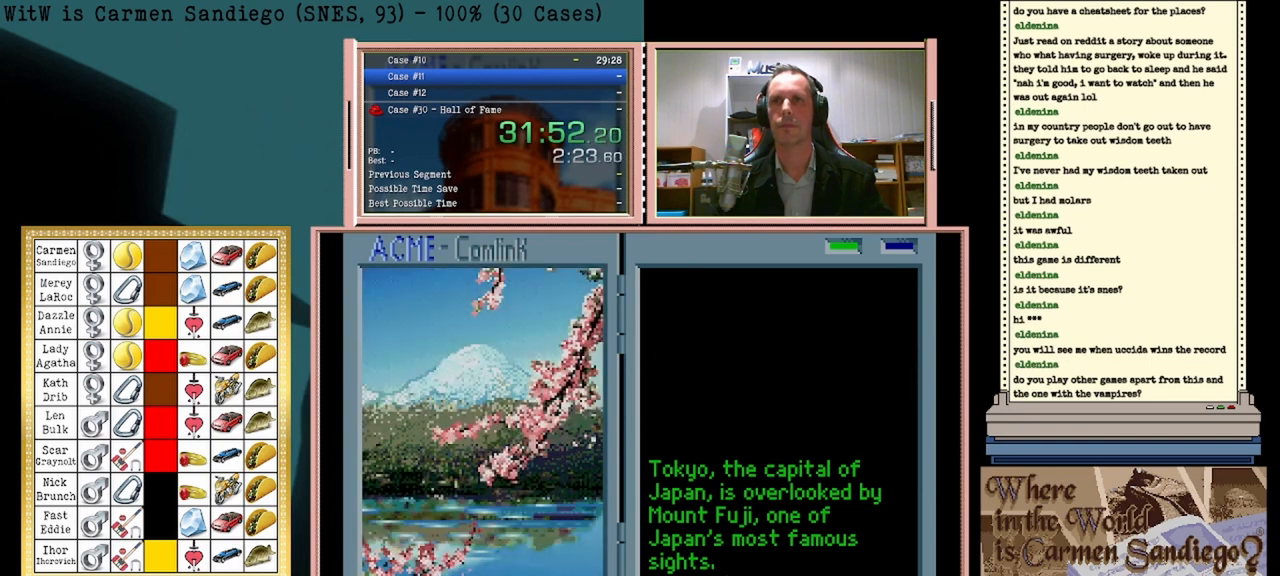
{"buttons": ["A"], "events": []}
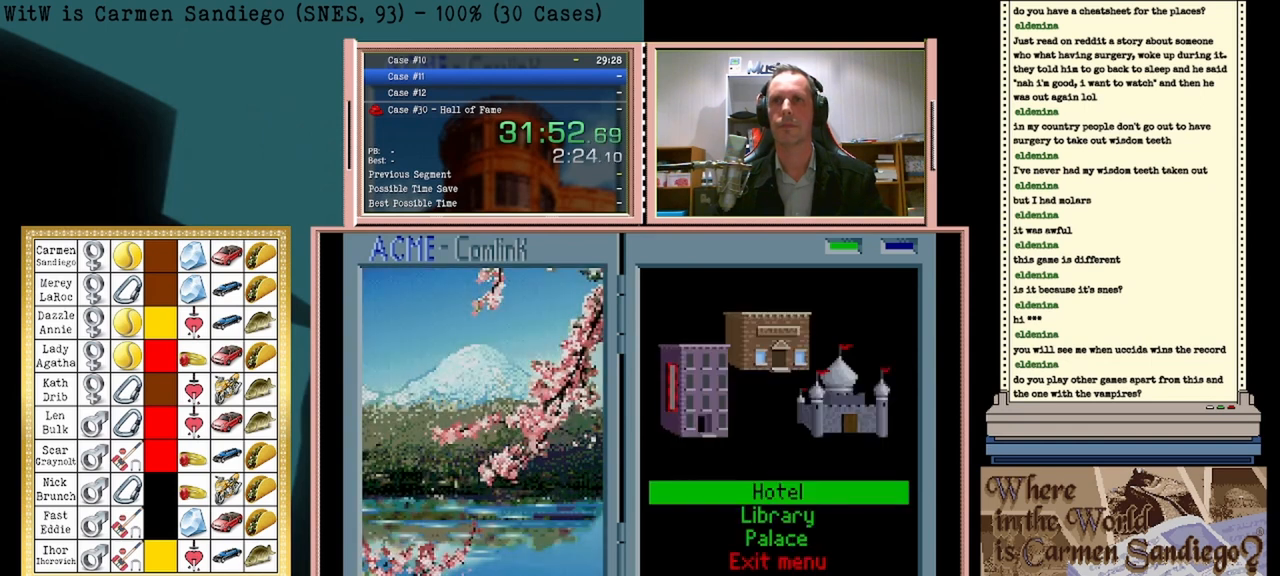
{"buttons": ["A"], "events": []}
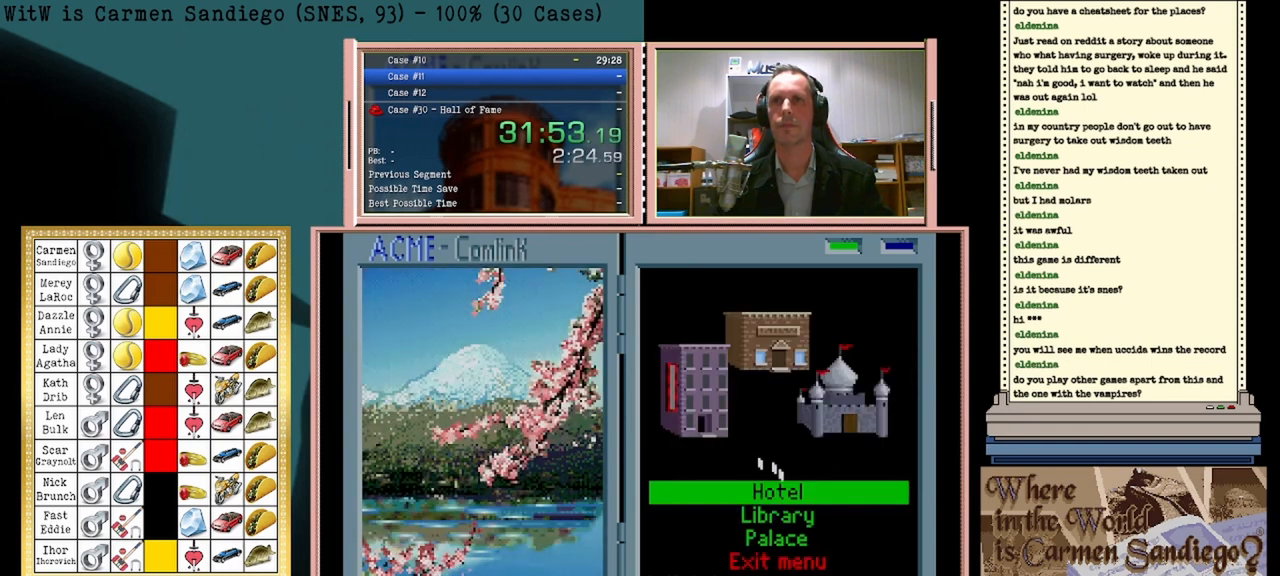
{"buttons": ["A"], "events": []}
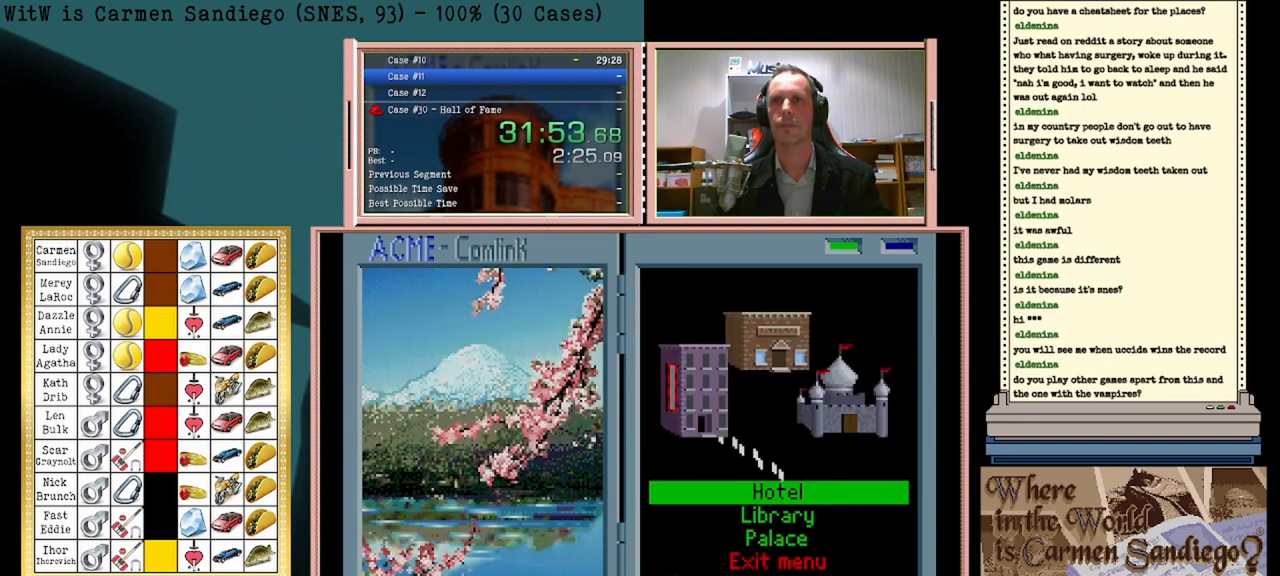
{"buttons": ["A"], "events": []}
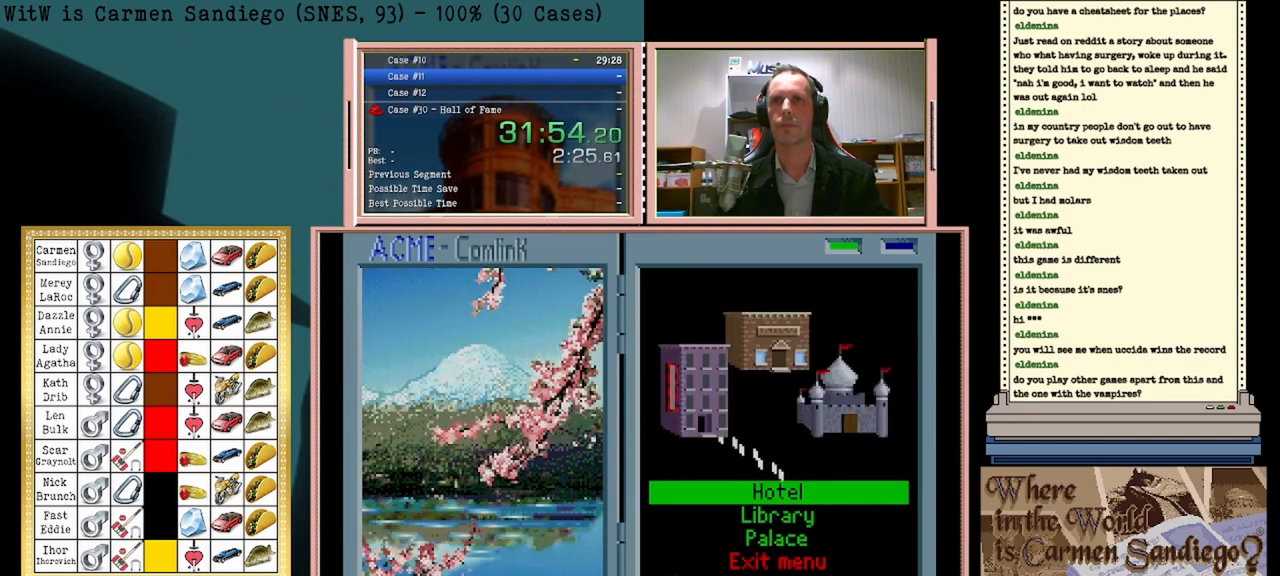
{"buttons": ["A"], "events": []}
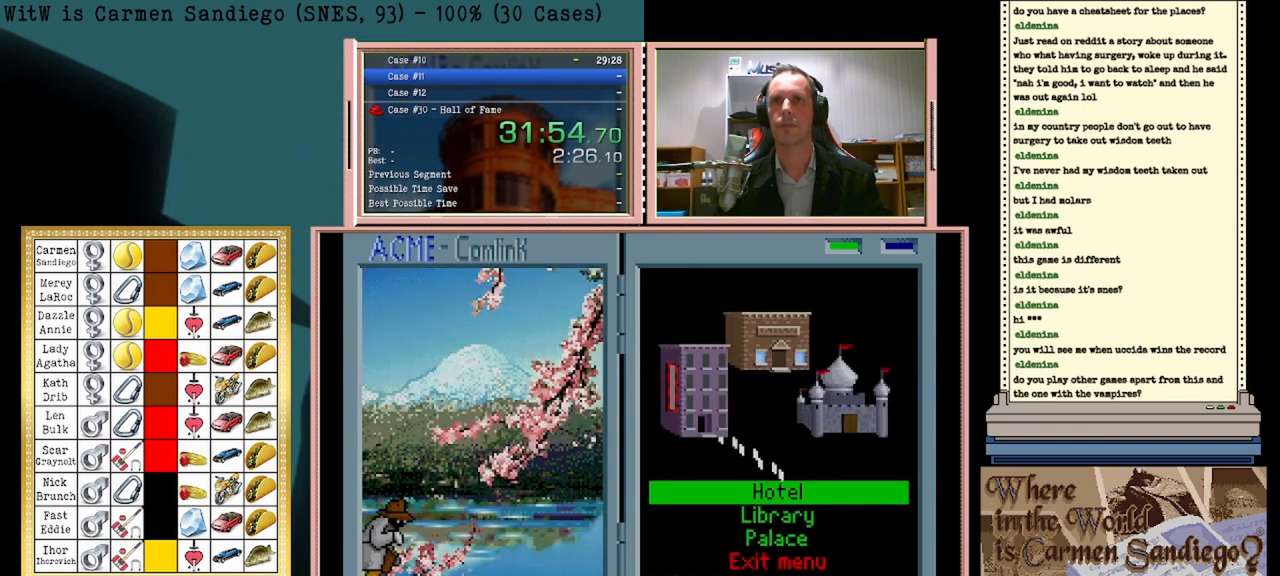
{"buttons": ["A"], "events": []}
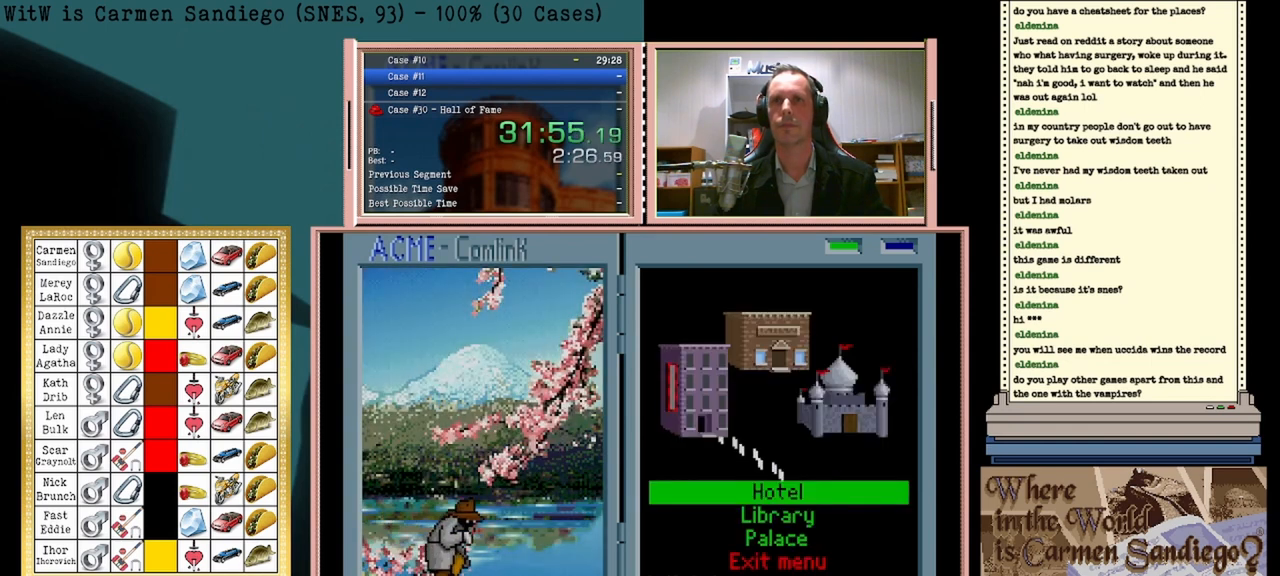
{"buttons": ["A"], "events": []}
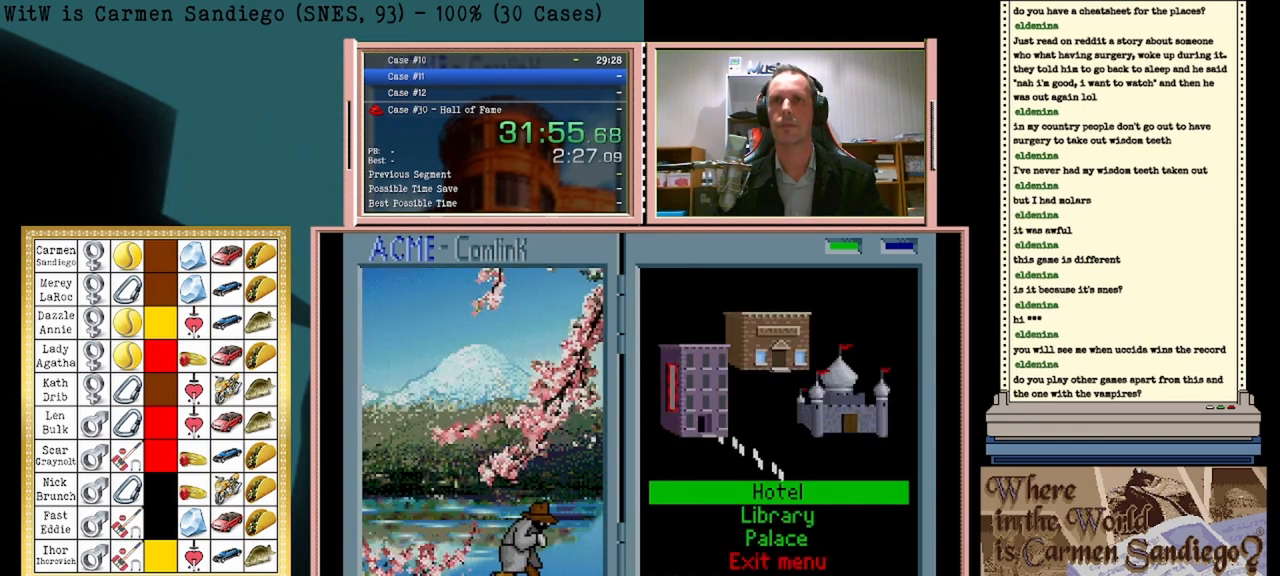
{"buttons": ["A"], "events": []}
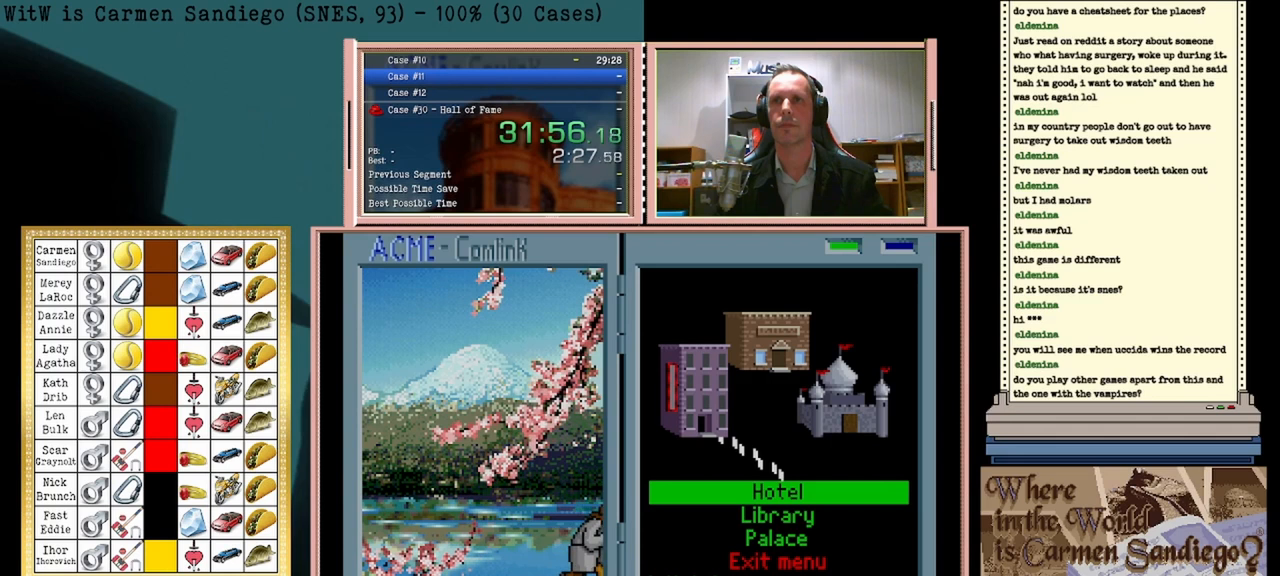
{"buttons": ["A"], "events": []}
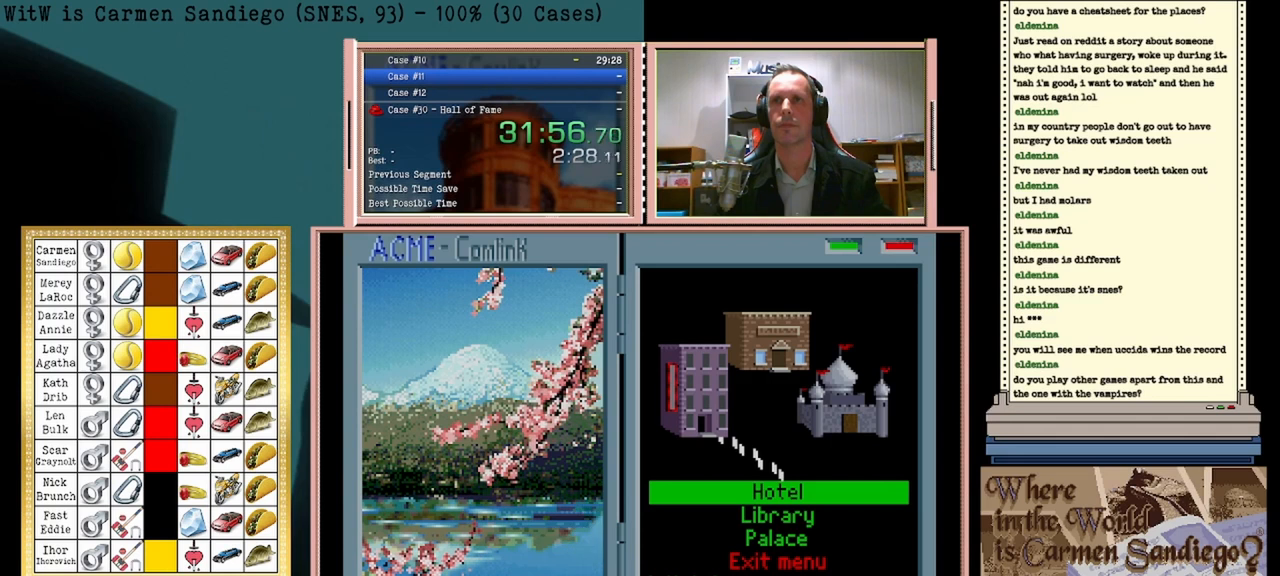
{"buttons": [], "events": [[83, "A", "up"]]}
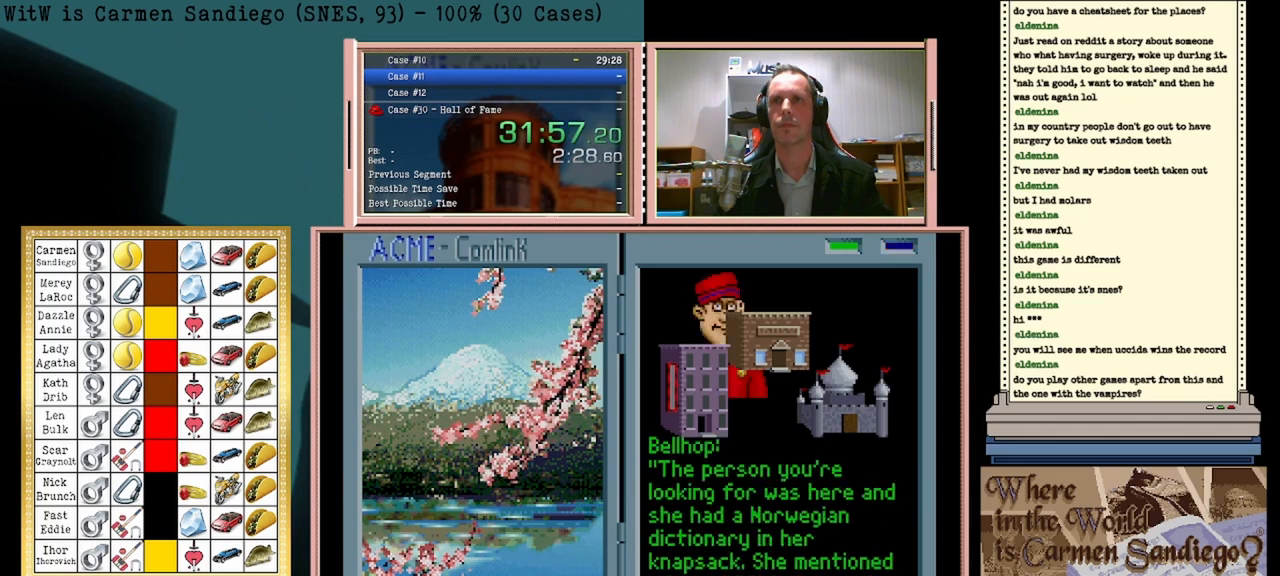
{"buttons": [], "events": []}
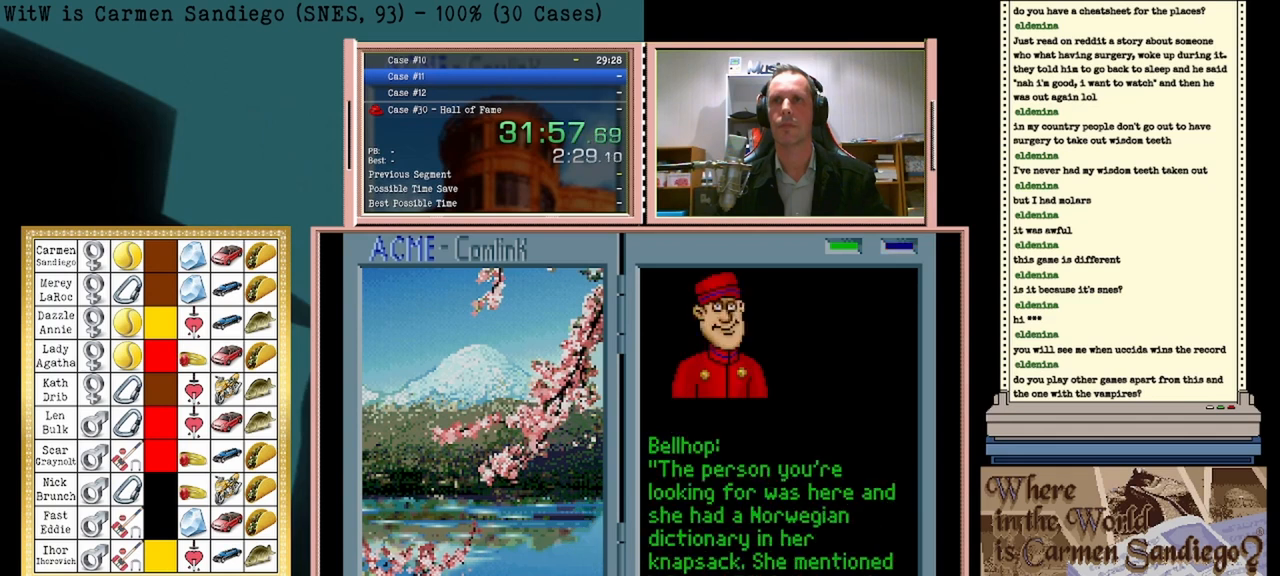
{"buttons": [], "events": []}
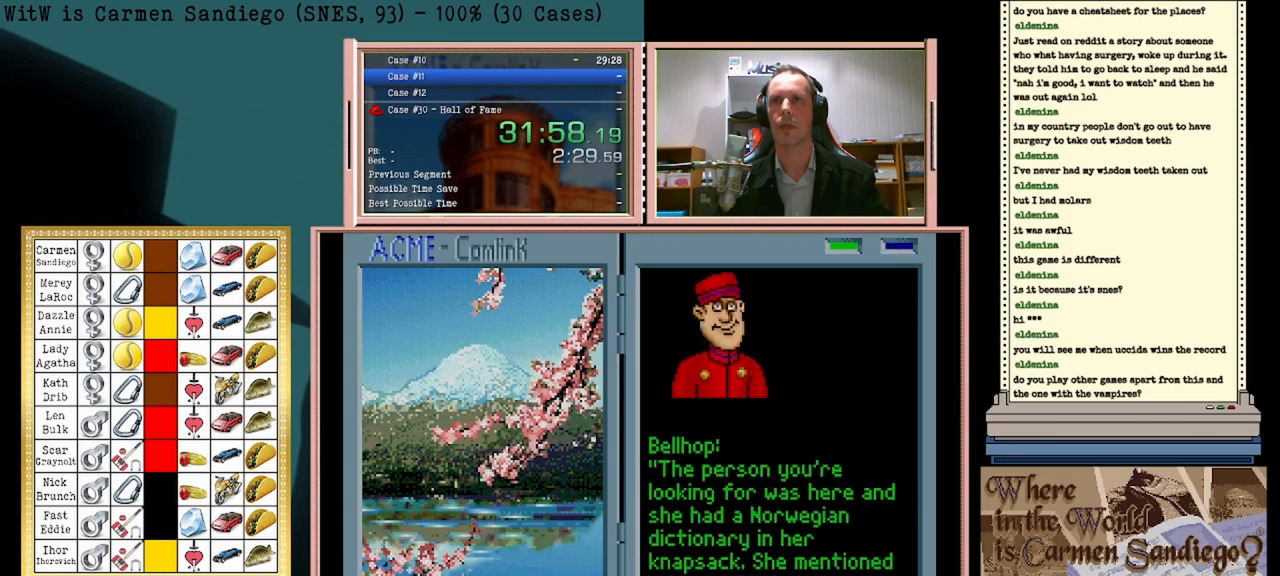
{"buttons": [], "events": [[83, "X", "down"], [167, "X", "up"]]}
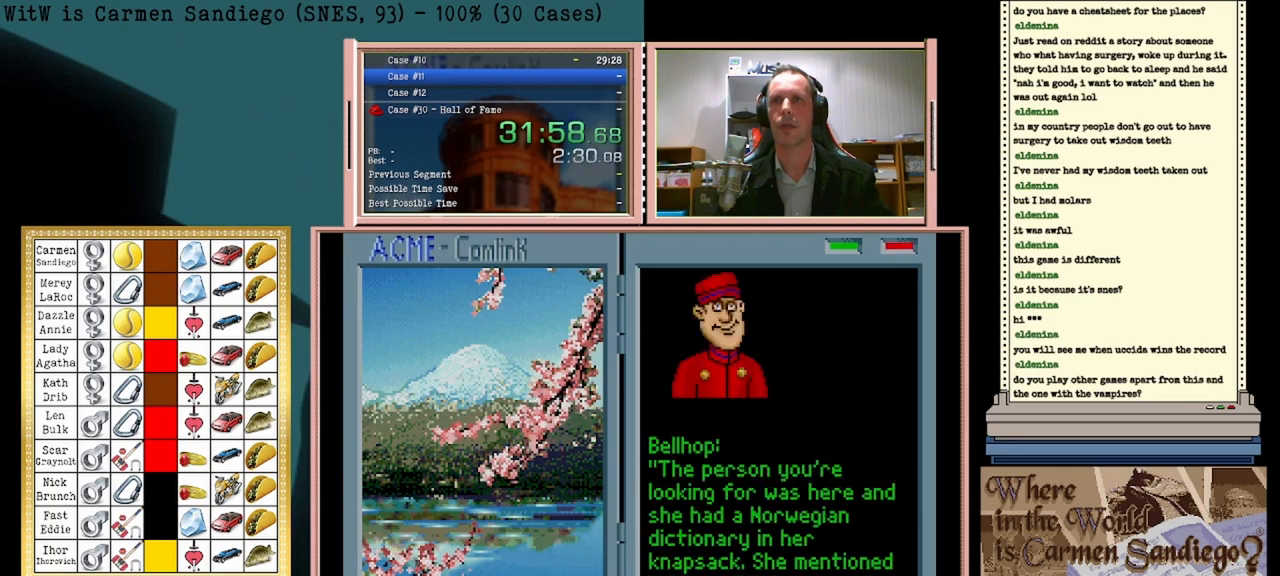
{"buttons": [], "events": []}
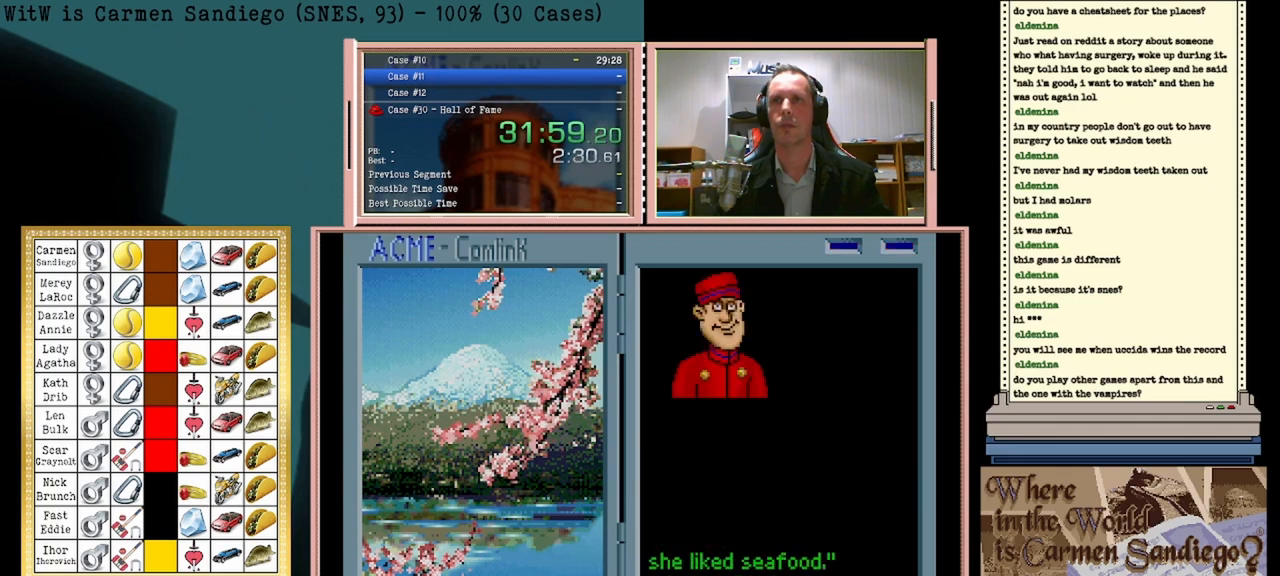
{"buttons": [], "events": [[375, "X", "down"], [500, "X", "up"]]}
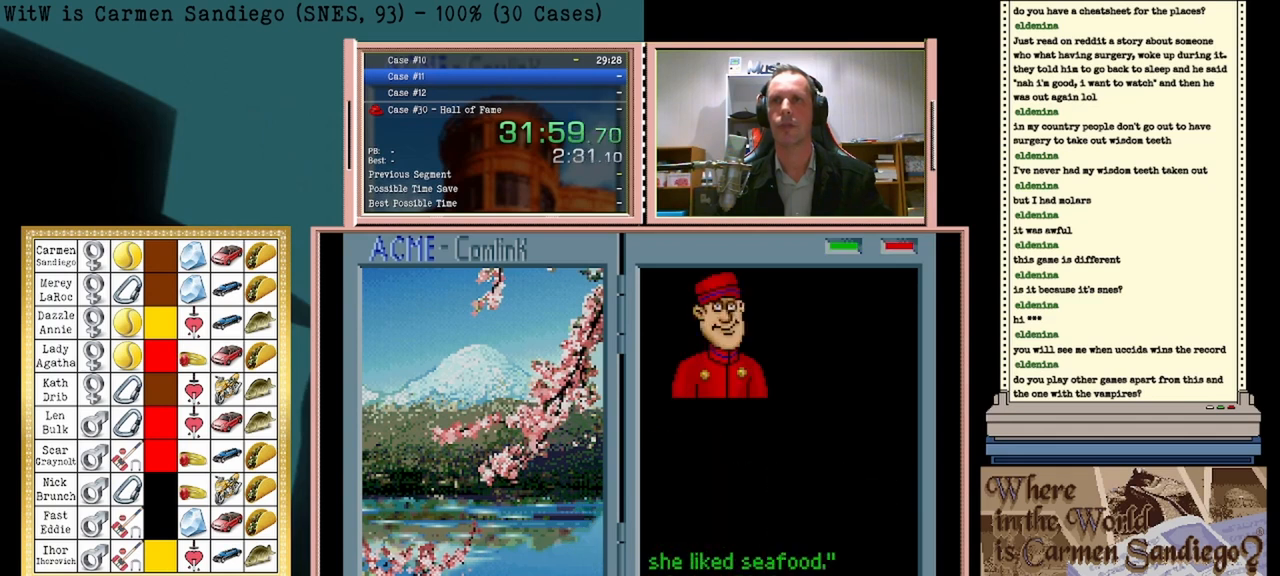
{"buttons": [], "events": []}
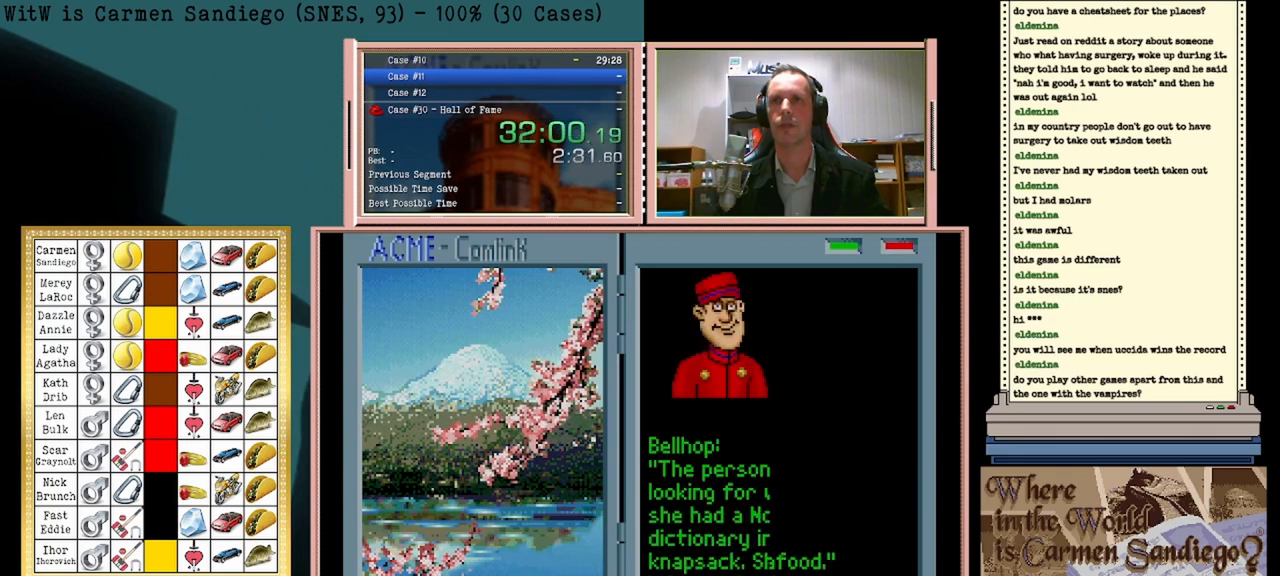
{"buttons": [], "events": []}
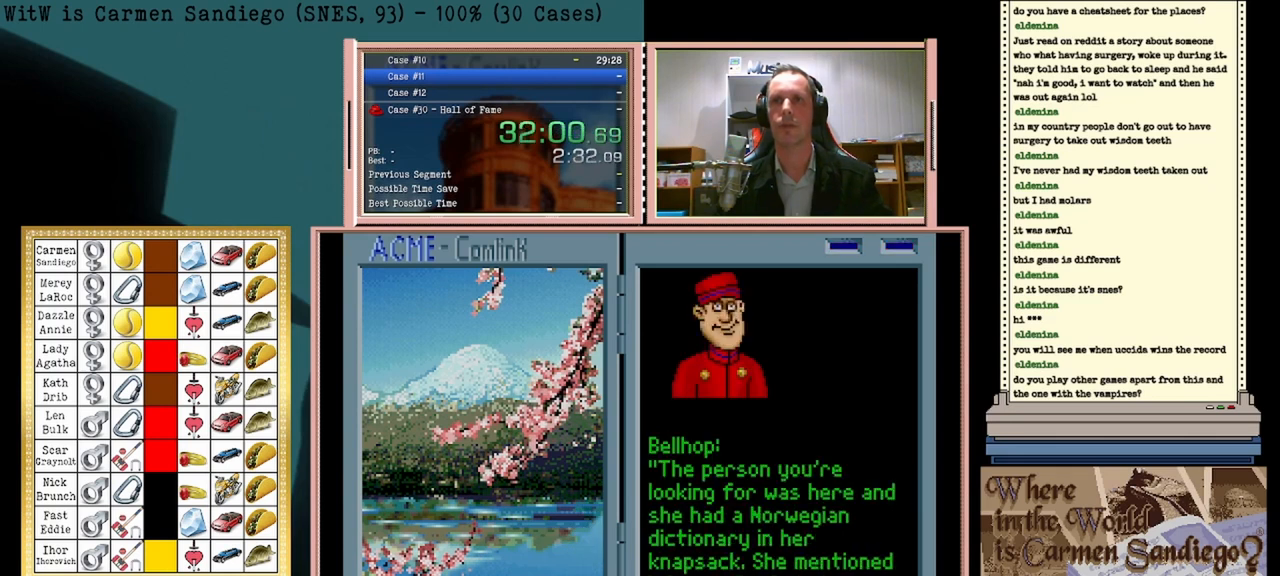
{"buttons": [], "events": []}
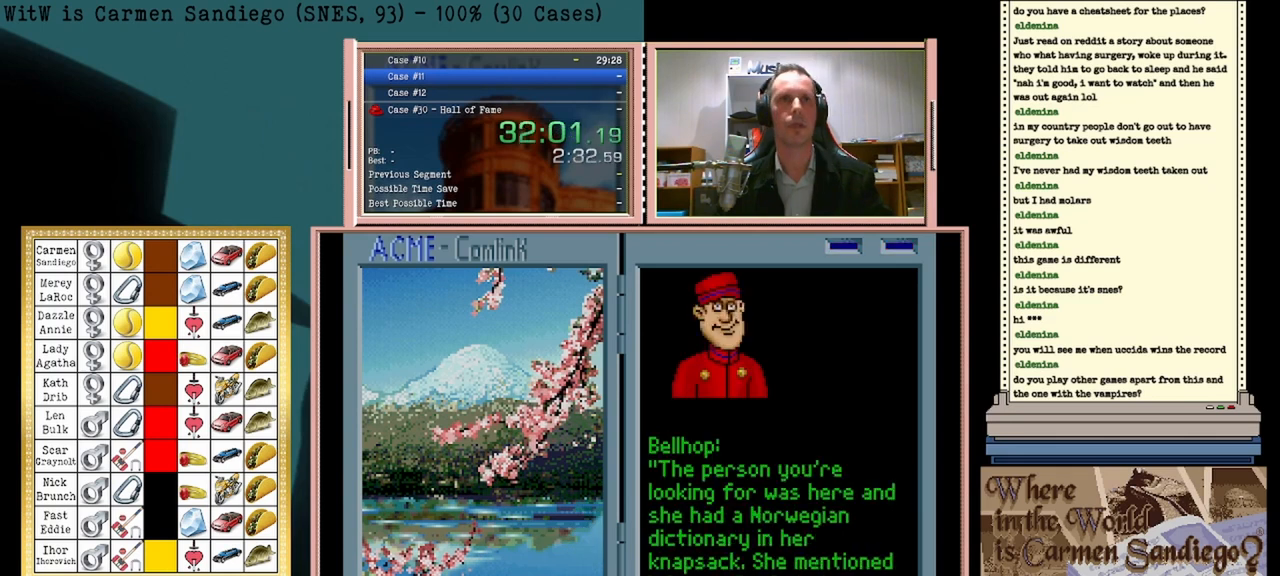
{"buttons": [], "events": []}
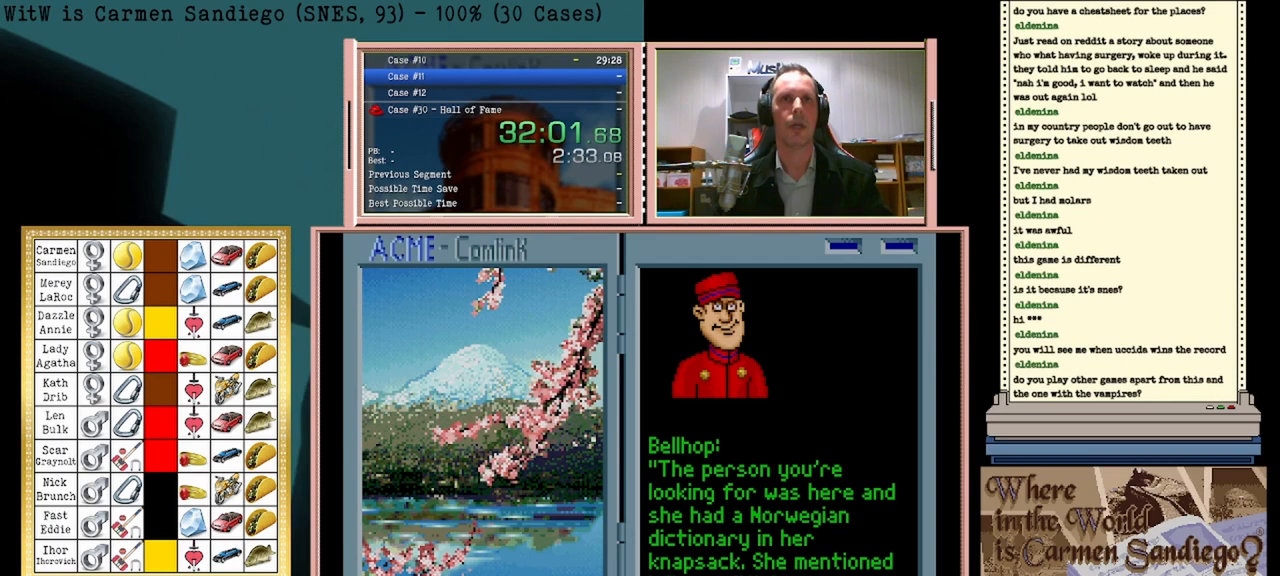
{"buttons": [], "events": []}
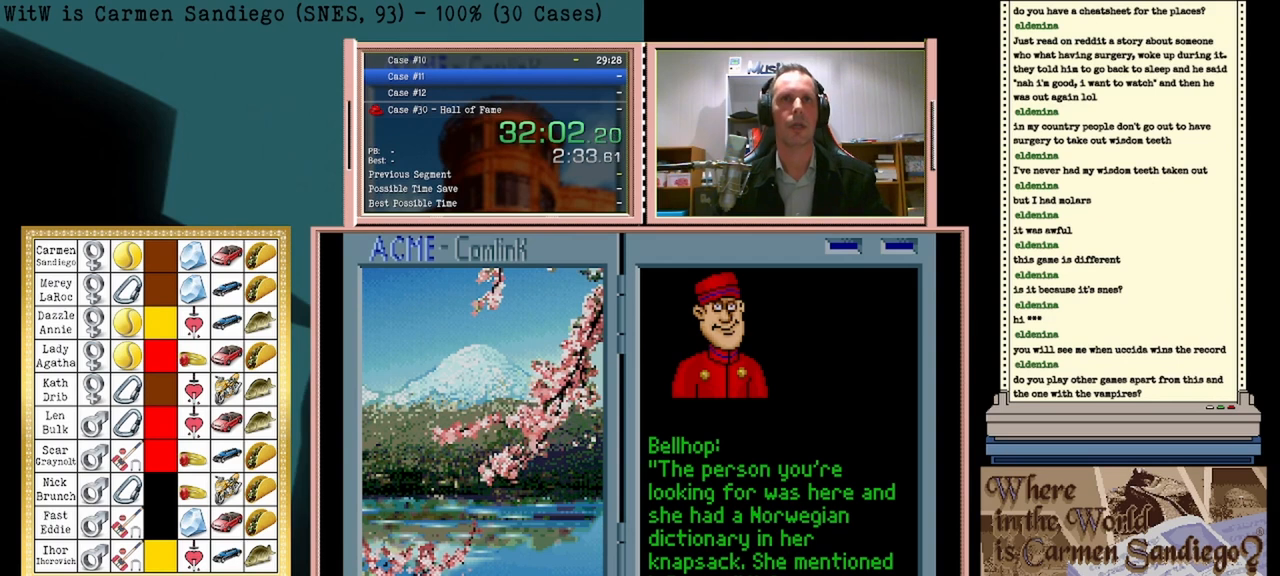
{"buttons": ["DPAD_LEFT"], "events": [[458, "DPAD_LEFT", "down"]]}
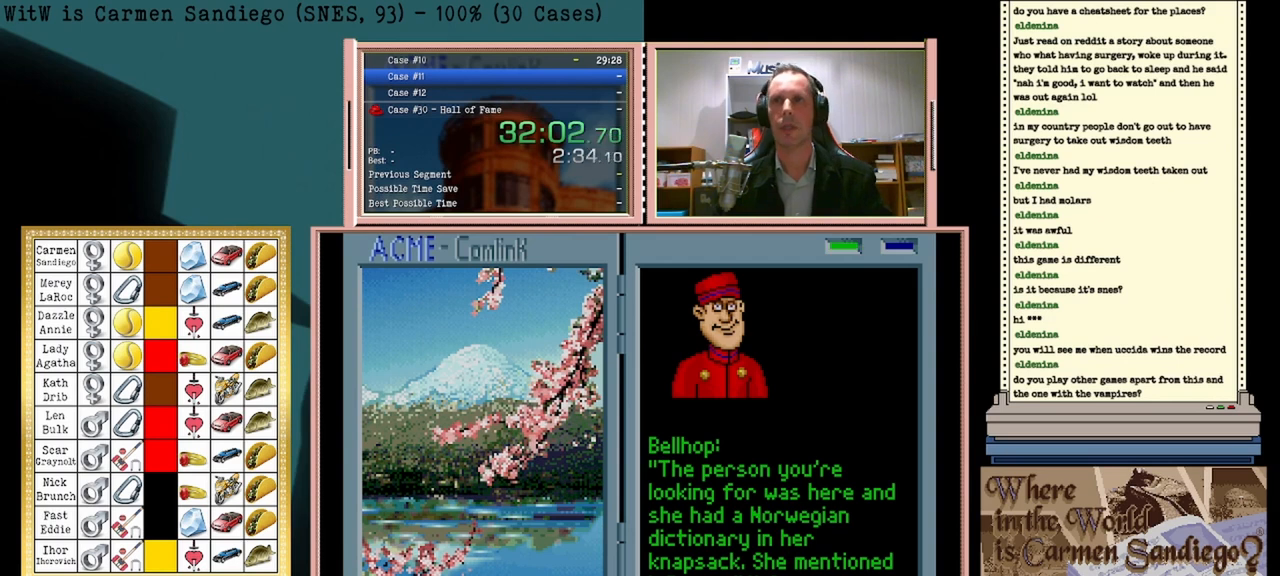
{"buttons": ["A"], "events": [[167, "DPAD_LEFT", "up"], [417, "A", "down"]]}